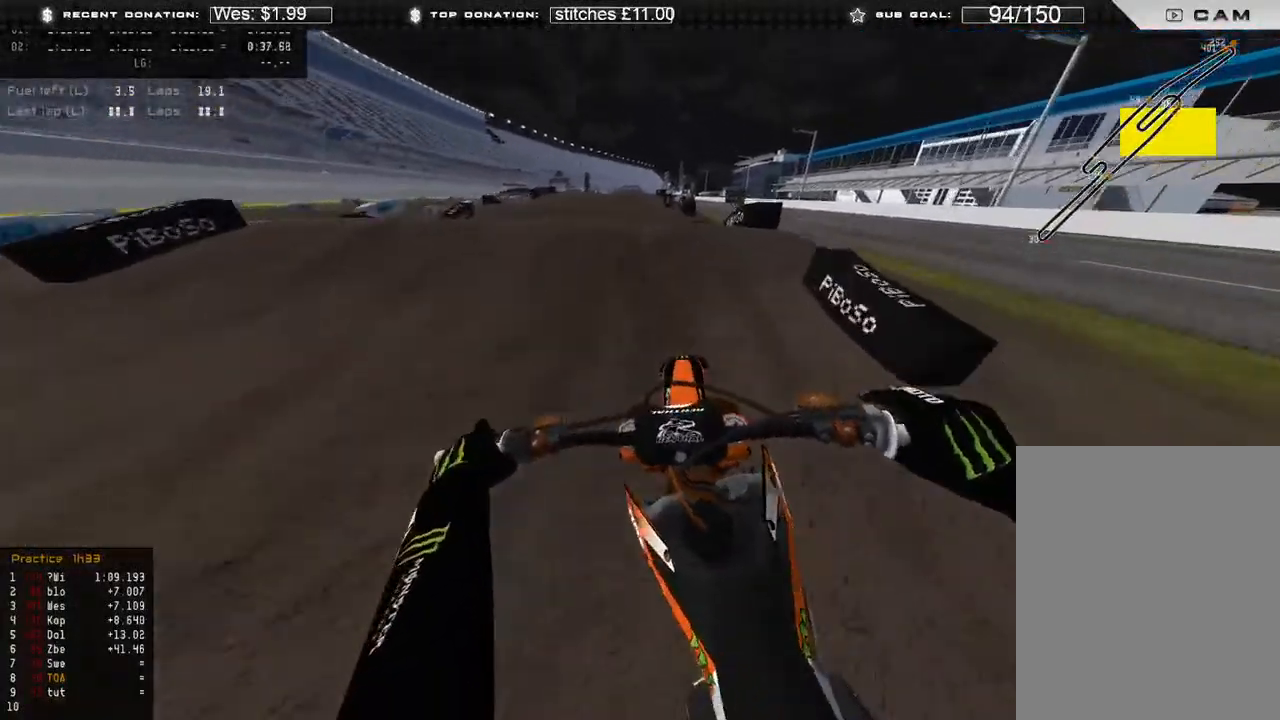
Gameplay with a controller (Xbox layout); each line is a JSON object with the inputs held at the frame after it (dt_ms = milliseconds from this image to that frame). "events" lists button and stick changes between this image and that frame as [ms after this image, input, new state], when the widget could be followed in between.
{"dt_ms": 1000, "buttons": ["R2"], "left_stick": "center", "right_stick": "down"}
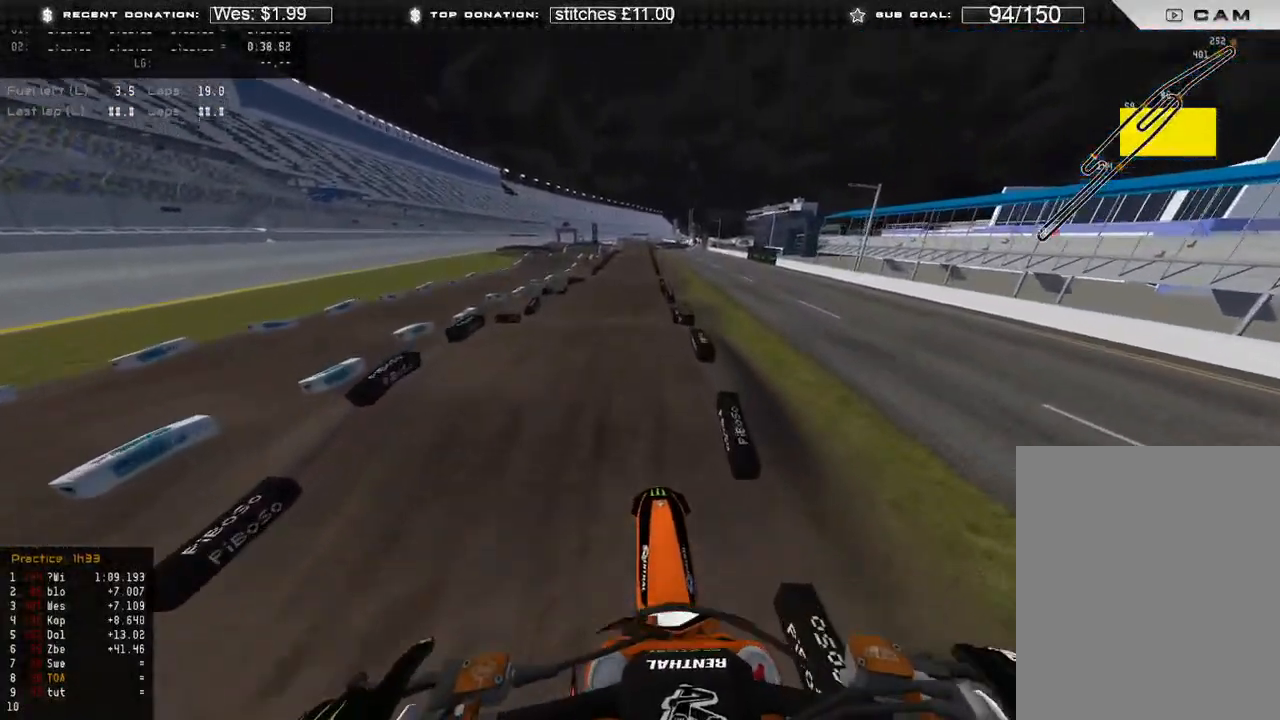
{"dt_ms": 500, "buttons": ["R2"], "left_stick": "center", "right_stick": "center", "events": [[250, "R3", "down"], [350, "R3", "up"], [433, "right_stick", "center"]]}
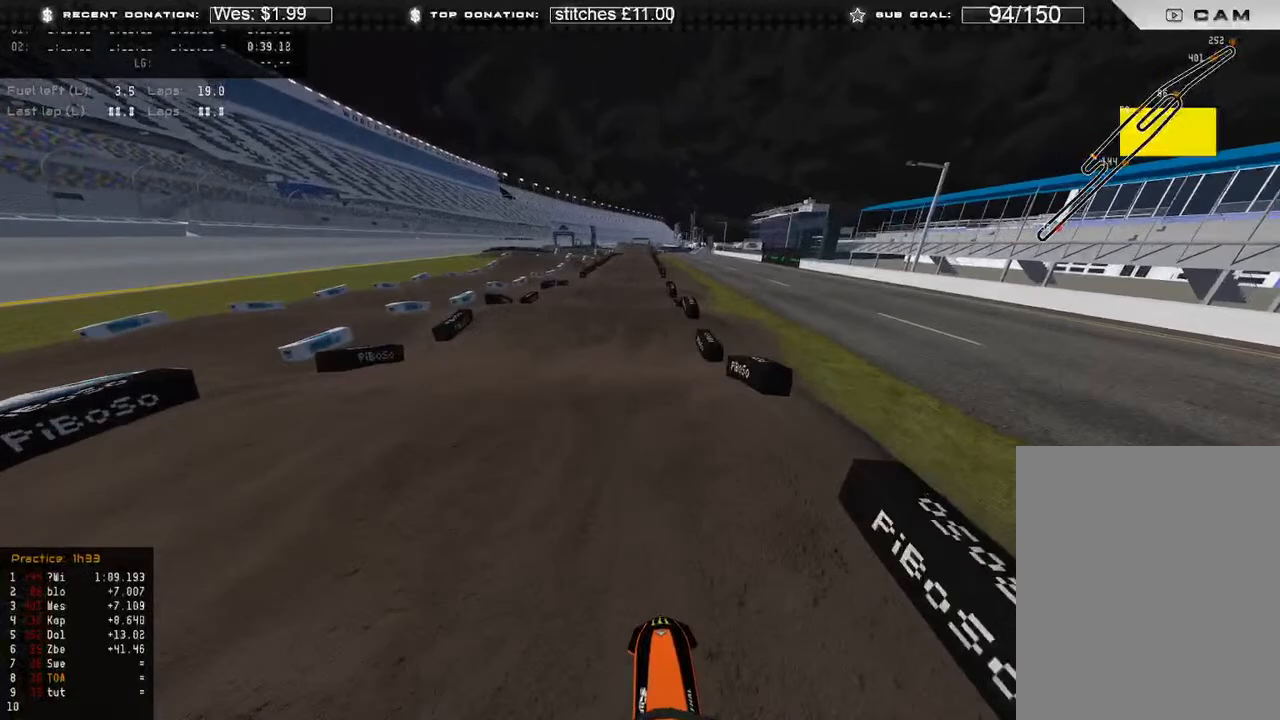
{"dt_ms": 500, "buttons": ["R2", "R3"], "left_stick": "center", "right_stick": "down", "events": [[150, "R3", "down"], [200, "right_stick", "up-right"], [233, "L2", "down"], [250, "R3", "up"], [267, "right_stick", "center"], [367, "right_stick", "down"], [417, "L2", "up"], [417, "R2", "up"], [433, "R3", "down"], [467, "R2", "down"]]}
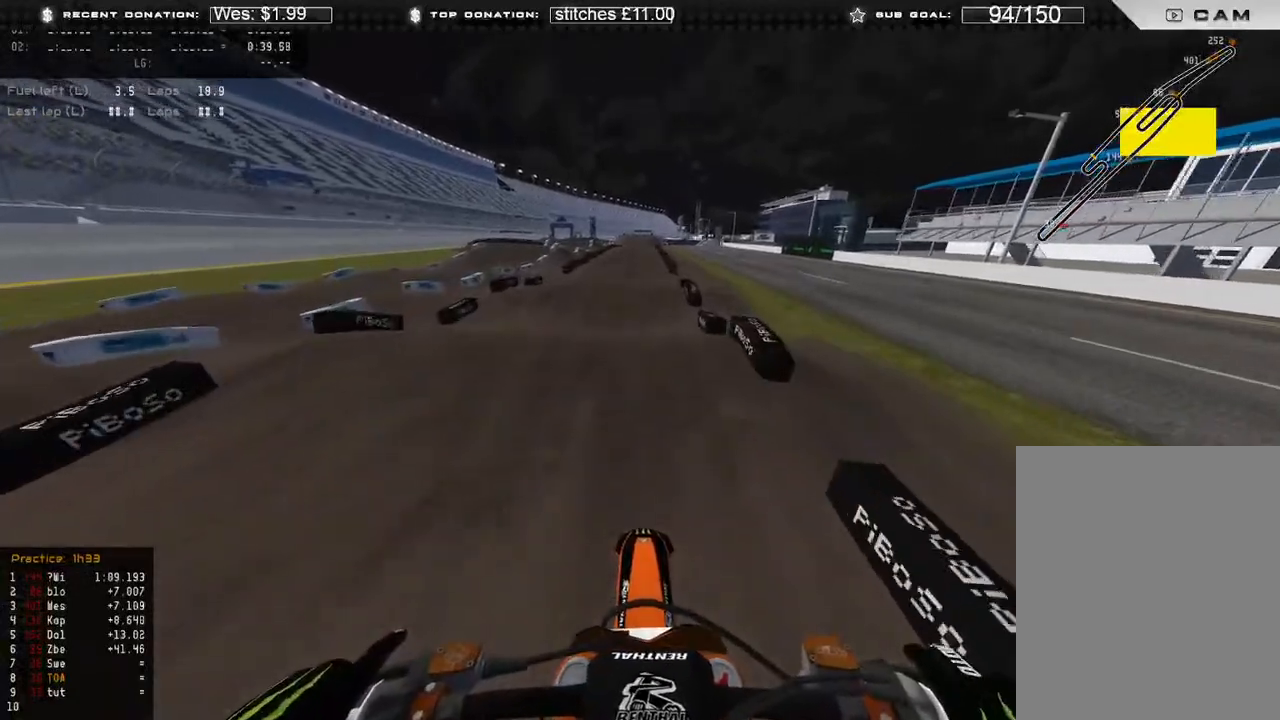
{"dt_ms": 500, "buttons": ["R2"], "left_stick": "center", "right_stick": "up", "events": [[50, "R3", "up"], [333, "right_stick", "up"]]}
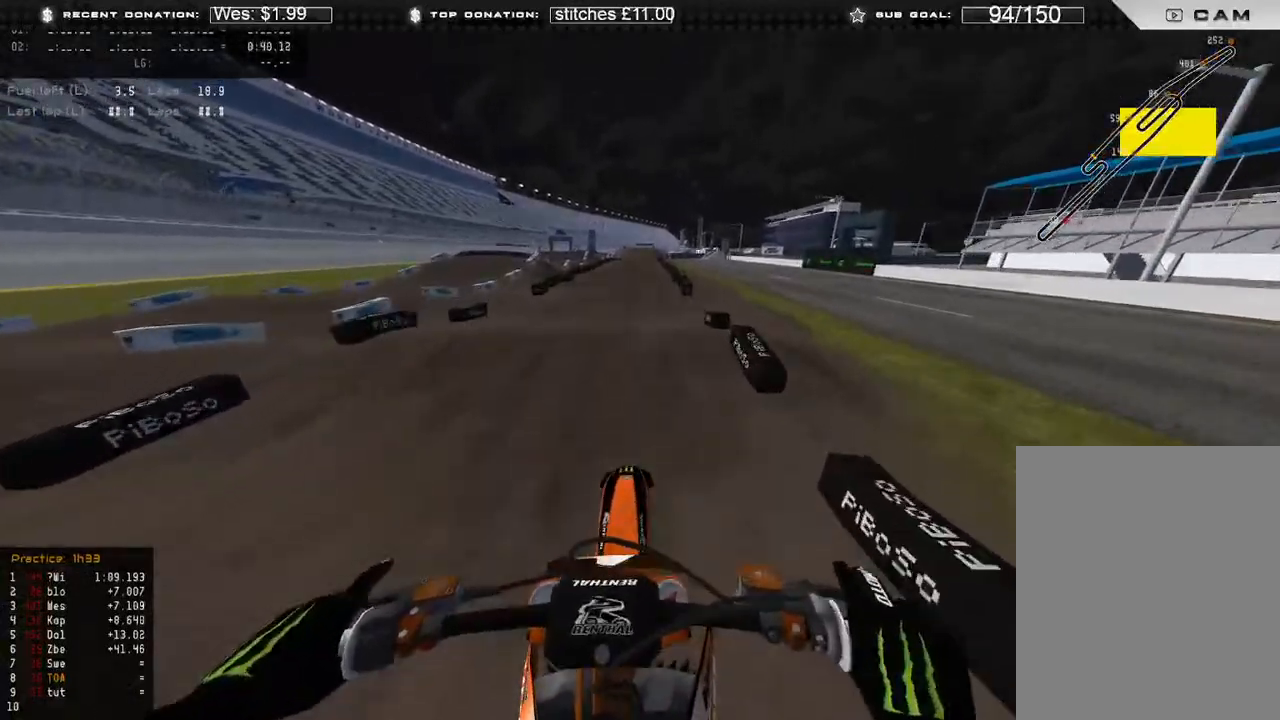
{"dt_ms": 500, "buttons": ["R2"], "left_stick": "center", "right_stick": "down-right", "events": [[17, "R3", "down"], [67, "right_stick", "center"], [100, "R3", "up"], [117, "right_stick", "down-left"], [217, "right_stick", "down"], [333, "R3", "down"], [333, "right_stick", "down-right"], [450, "R3", "up"]]}
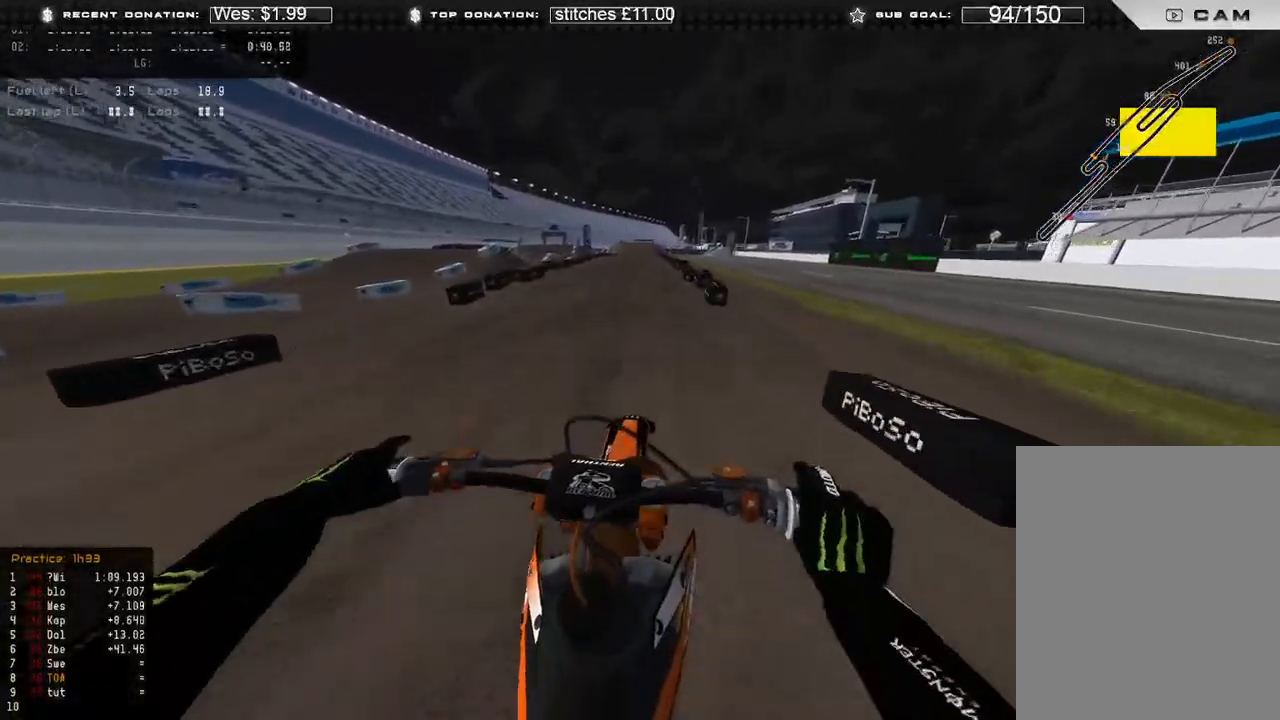
{"dt_ms": 500, "buttons": ["R2"], "left_stick": "center", "right_stick": "center", "events": [[100, "right_stick", "center"], [417, "R3", "down"], [500, "R3", "up"]]}
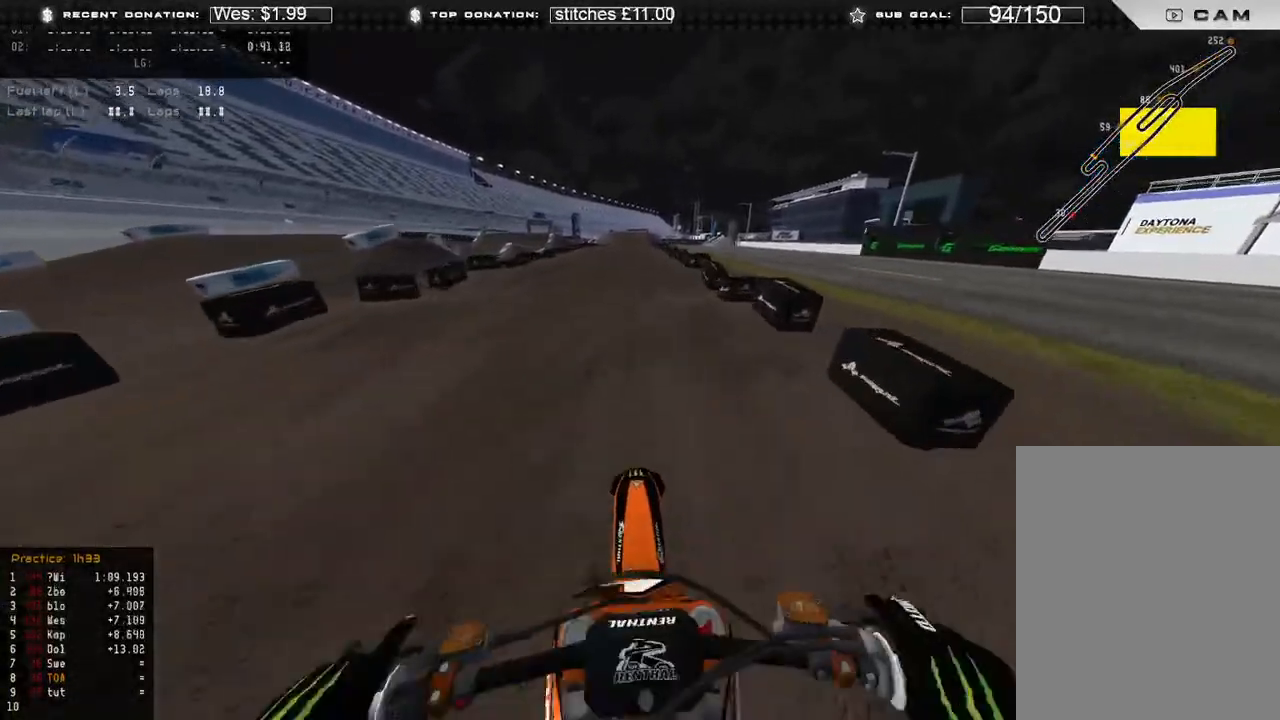
{"dt_ms": 500, "buttons": ["R2"], "left_stick": "center", "right_stick": "down-right", "events": [[33, "right_stick", "up"], [133, "R3", "down"], [150, "right_stick", "center"], [250, "R3", "up"], [367, "right_stick", "down-right"], [383, "B", "down"], [483, "B", "up"]]}
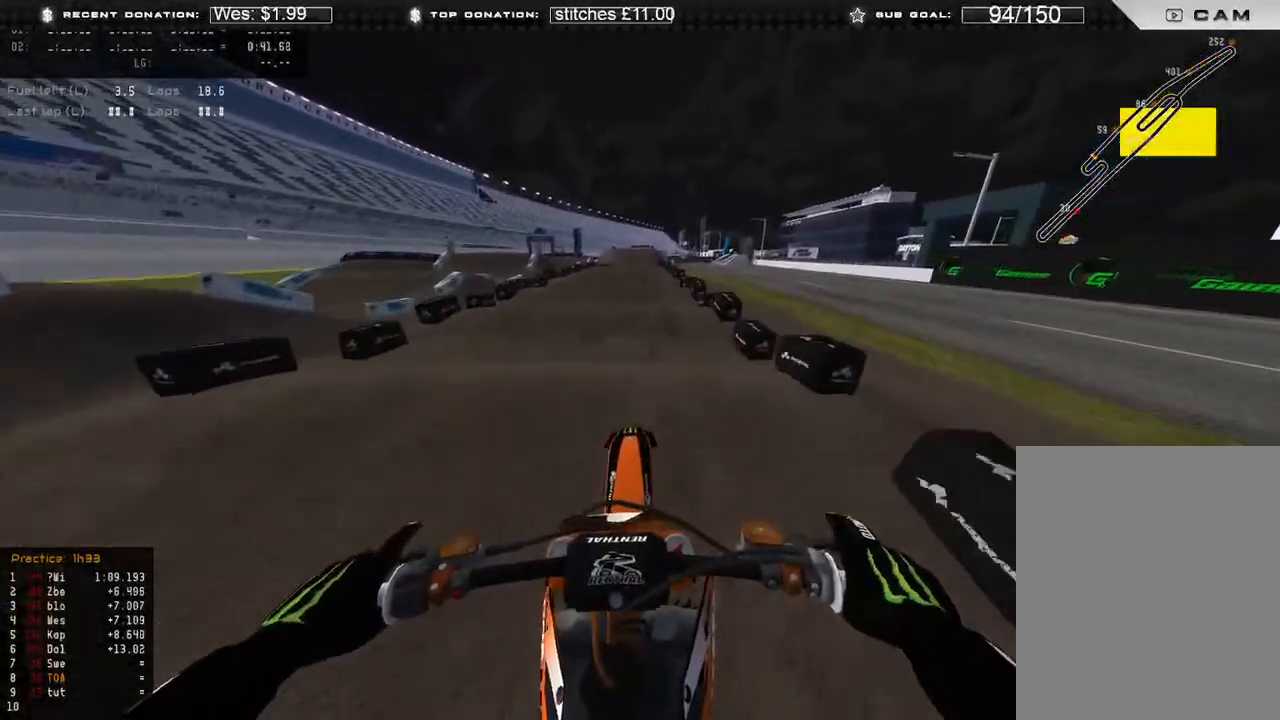
{"dt_ms": 500, "buttons": ["R2"], "left_stick": "center", "right_stick": "down", "events": [[117, "right_stick", "down"]]}
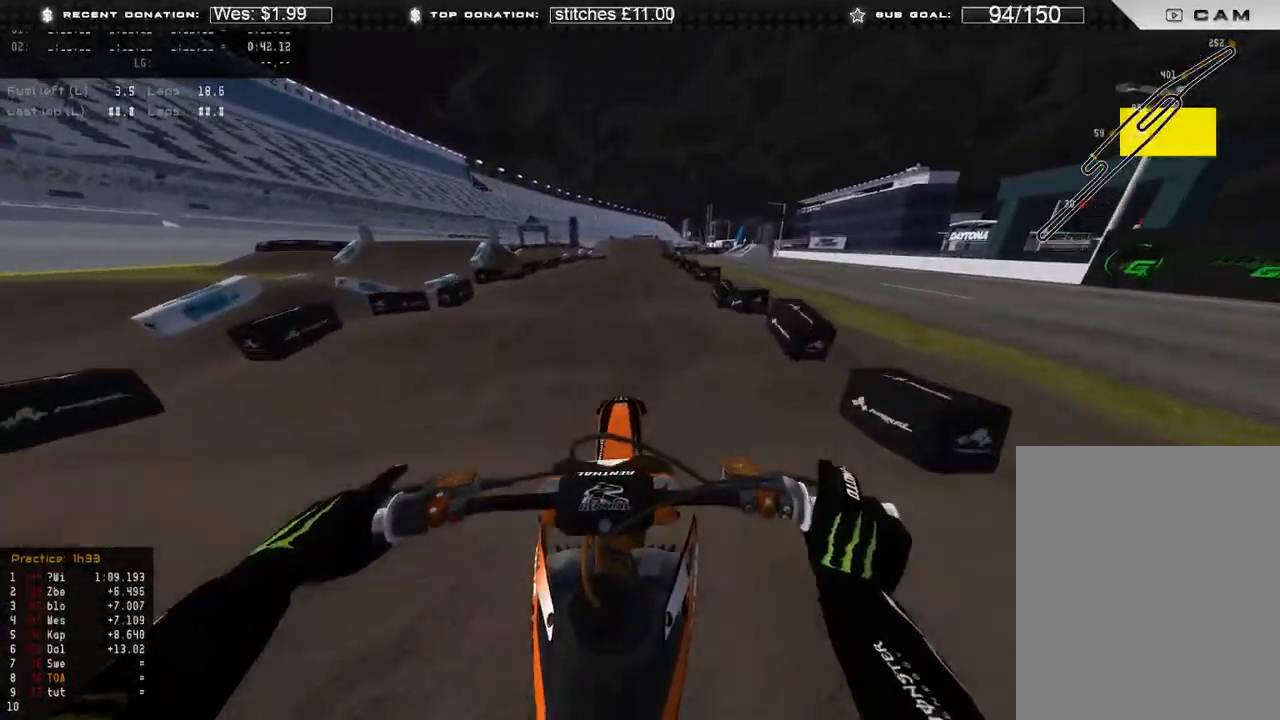
{"dt_ms": 500, "buttons": ["R2"], "left_stick": "center", "right_stick": "down", "events": []}
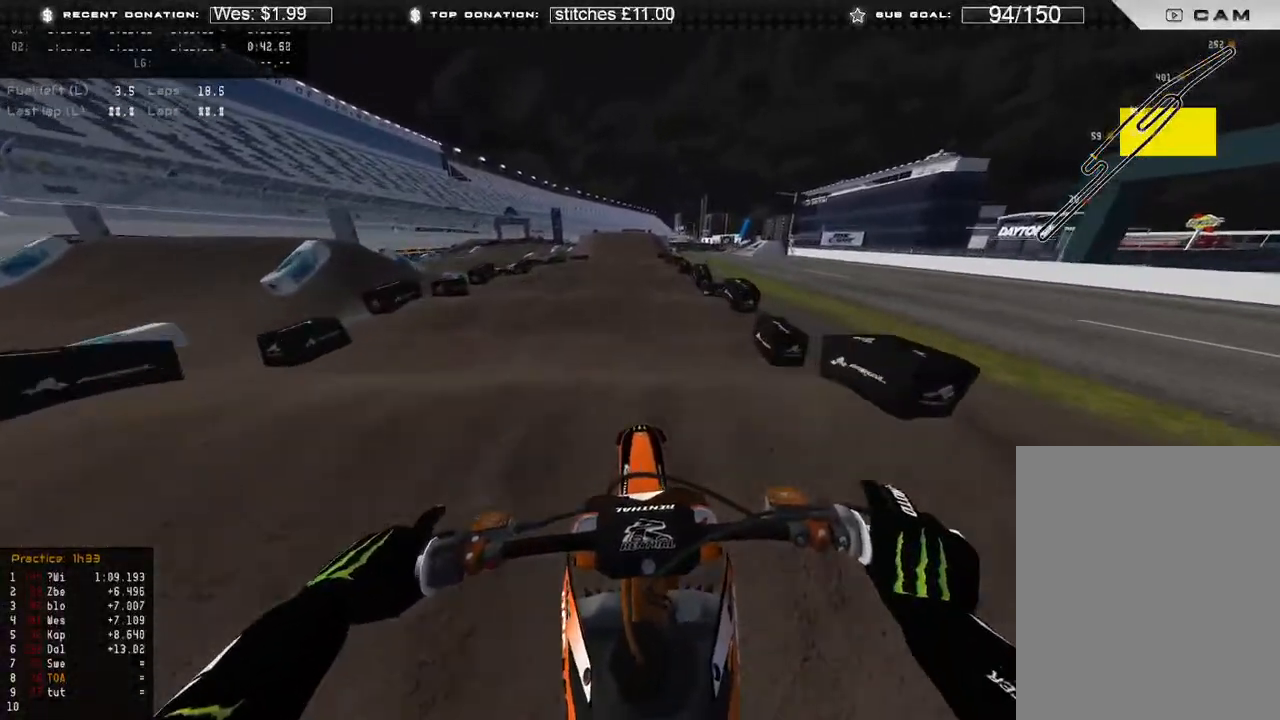
{"dt_ms": 500, "buttons": ["R2"], "left_stick": "center", "right_stick": "down", "events": []}
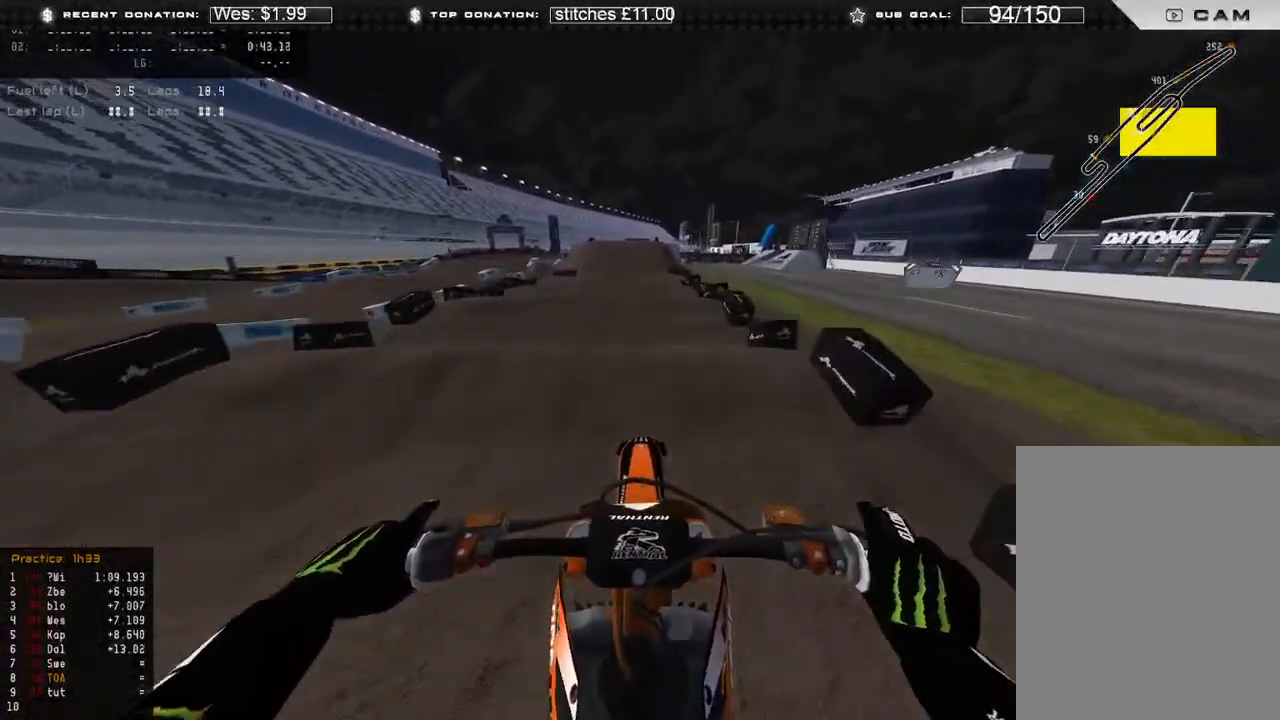
{"dt_ms": 500, "buttons": ["R2"], "left_stick": "center", "right_stick": "down", "events": []}
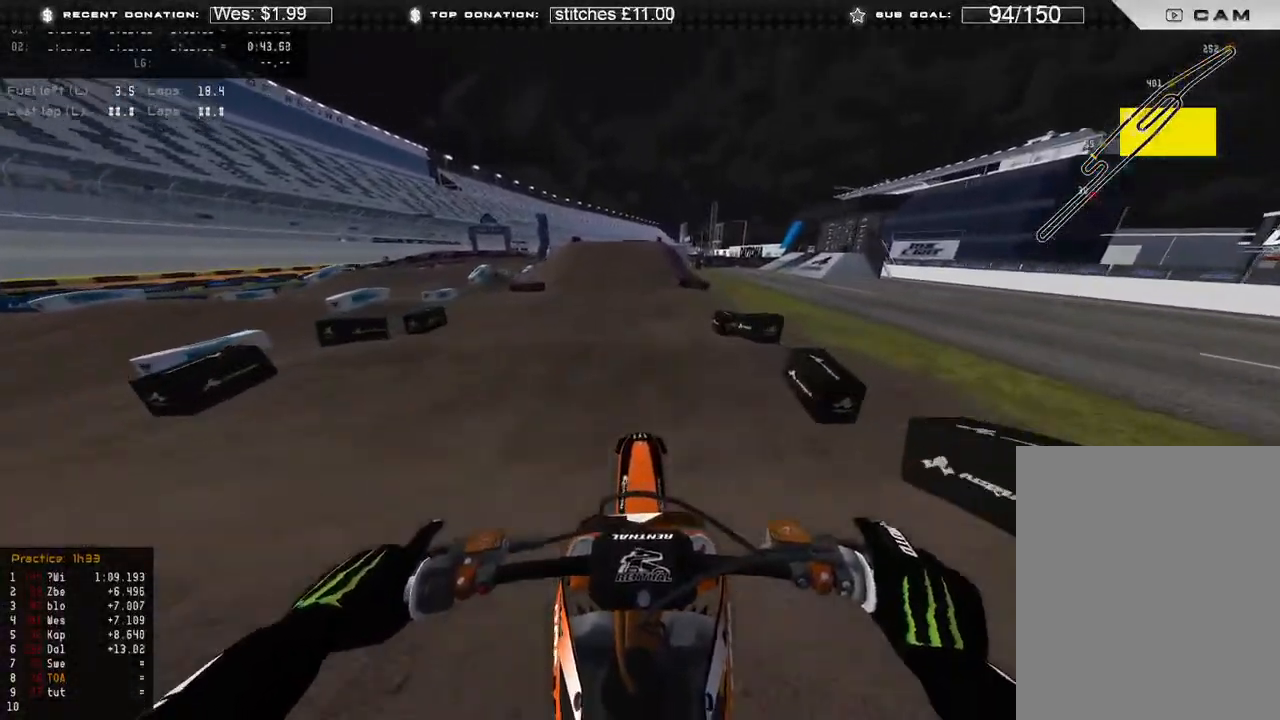
{"dt_ms": 500, "buttons": ["R2"], "left_stick": "center", "right_stick": "down", "events": []}
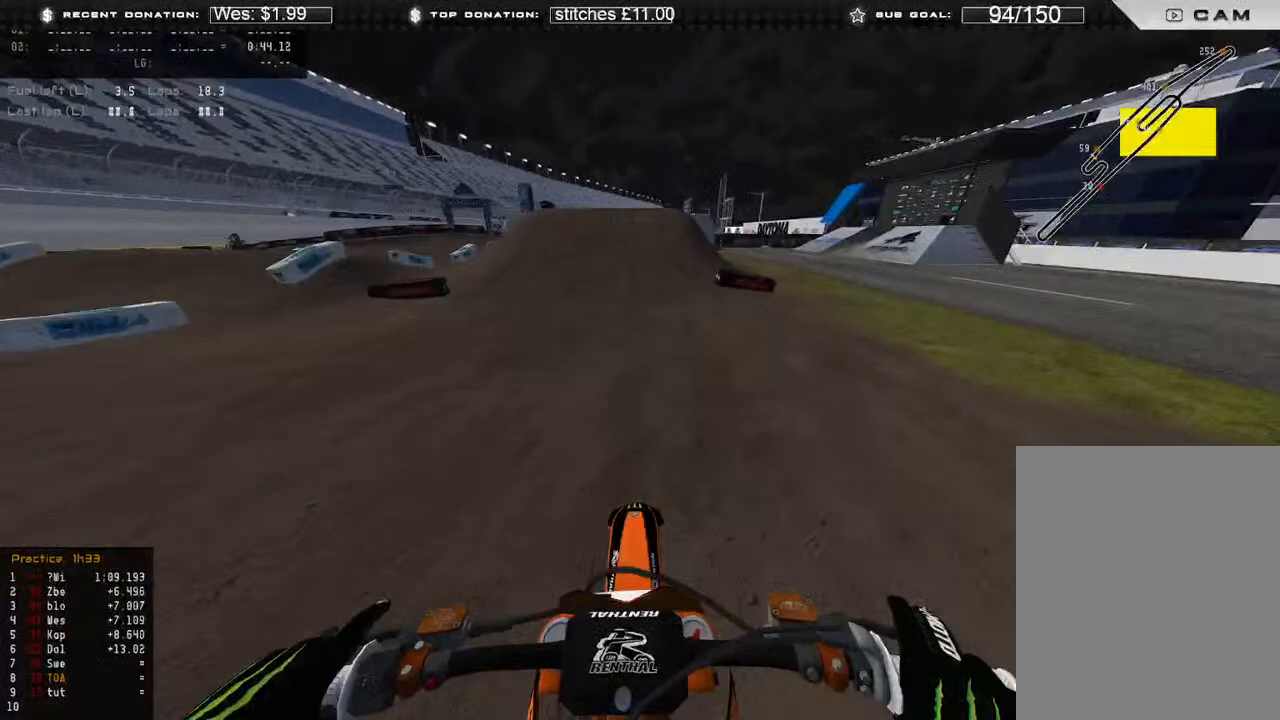
{"dt_ms": 500, "buttons": ["R2"], "left_stick": "center", "right_stick": "down", "events": []}
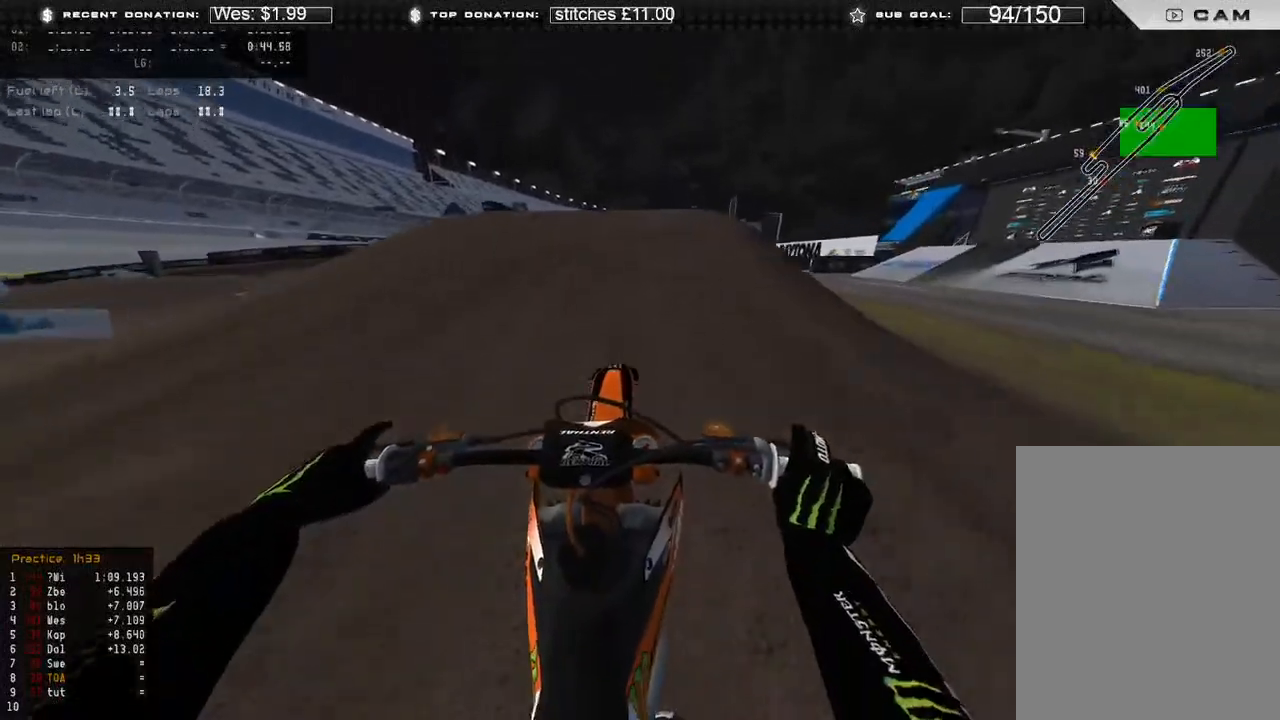
{"dt_ms": 500, "buttons": [], "left_stick": "right", "right_stick": "down-left", "events": [[117, "left_stick", "right"], [133, "right_stick", "down-right"], [150, "R3", "down"], [283, "R3", "up"], [283, "right_stick", "down"], [383, "right_stick", "down-left"], [433, "R2", "up"]]}
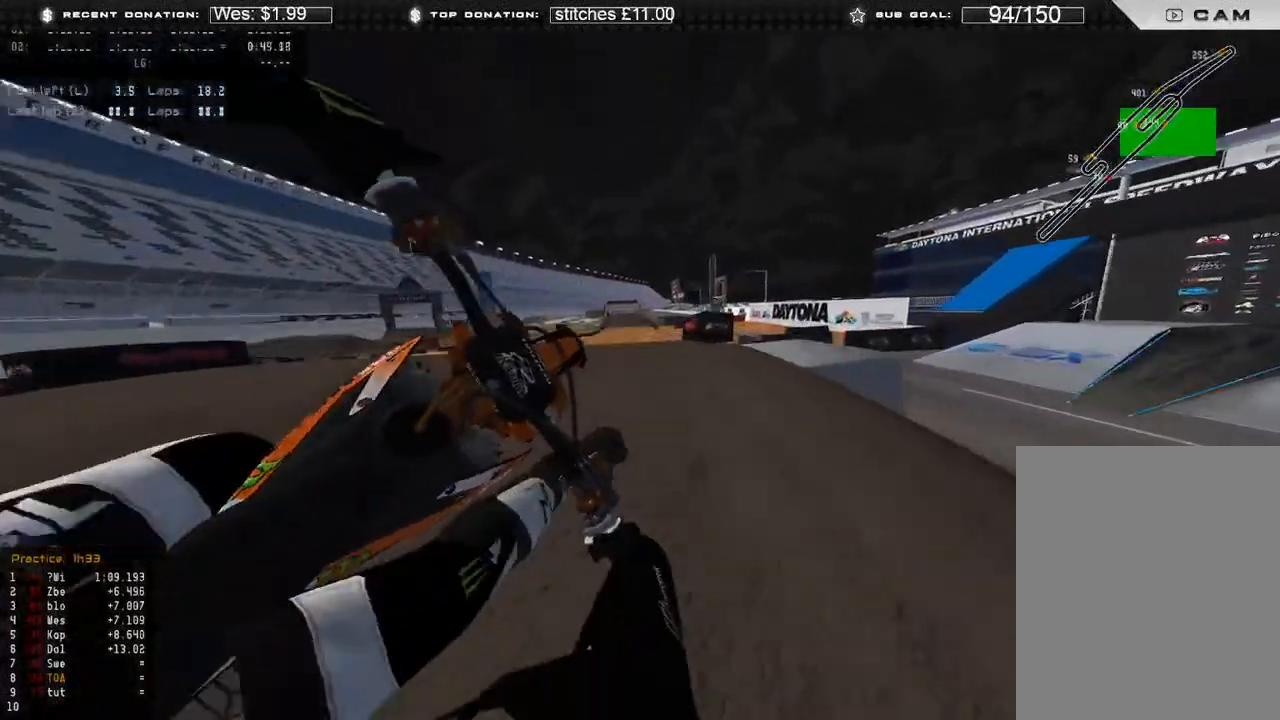
{"dt_ms": 500, "buttons": ["X", "R2"], "left_stick": "up-left", "right_stick": "right", "events": [[50, "left_stick", "center"], [117, "R2", "down"], [133, "R3", "down"], [133, "left_stick", "up-left"], [217, "R3", "up"], [267, "right_stick", "down-right"], [417, "right_stick", "right"], [500, "X", "down"]]}
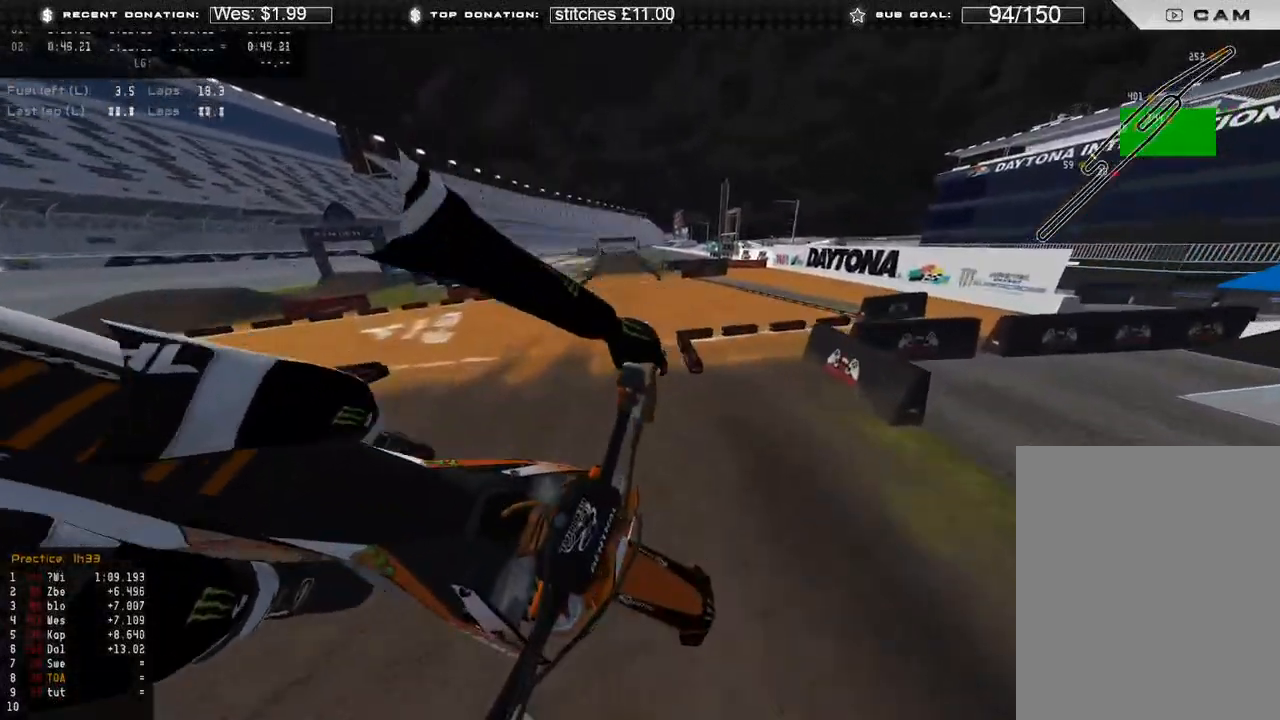
{"dt_ms": 500, "buttons": [], "left_stick": "up-right", "right_stick": "down-right", "events": [[100, "R2", "up"], [100, "X", "up"], [167, "left_stick", "up"], [433, "left_stick", "up-right"], [450, "right_stick", "down-right"]]}
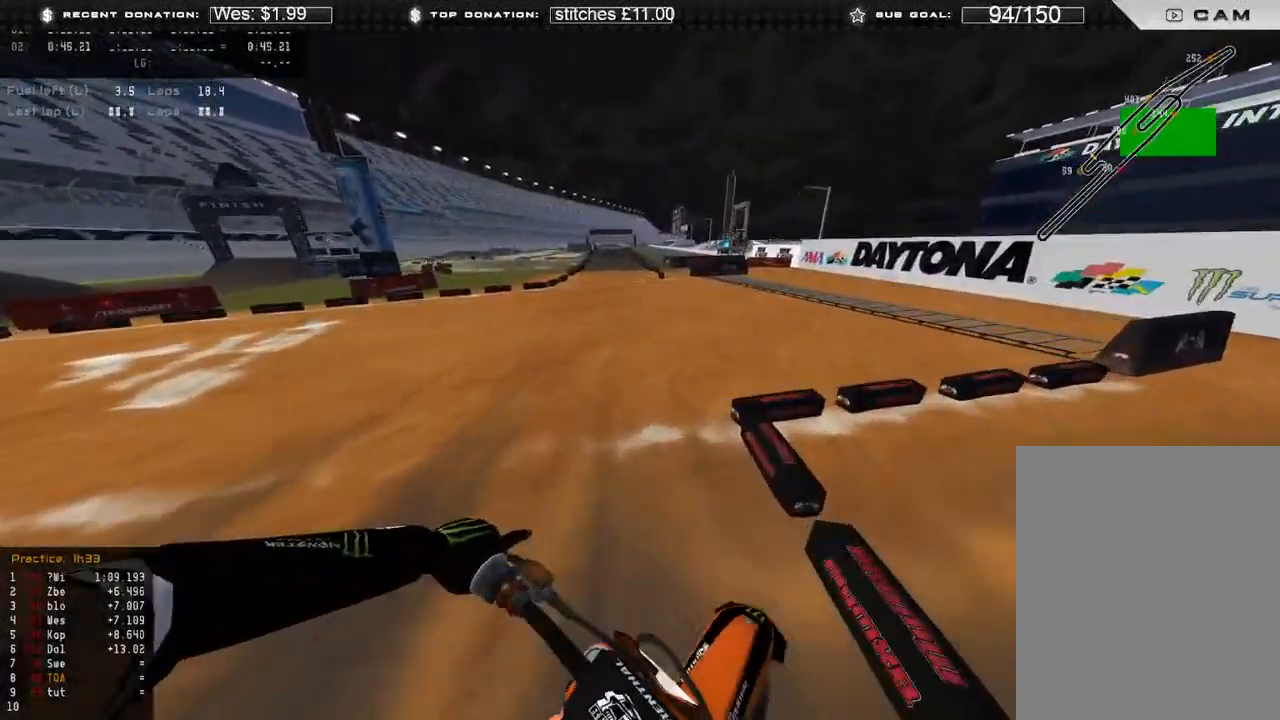
{"dt_ms": 500, "buttons": ["R2", "R3"], "left_stick": "center", "right_stick": "down-left", "events": [[33, "right_stick", "down"], [217, "R3", "down"], [233, "R2", "down"], [250, "right_stick", "down-left"], [300, "R3", "up"], [333, "left_stick", "center"], [383, "R3", "down"]]}
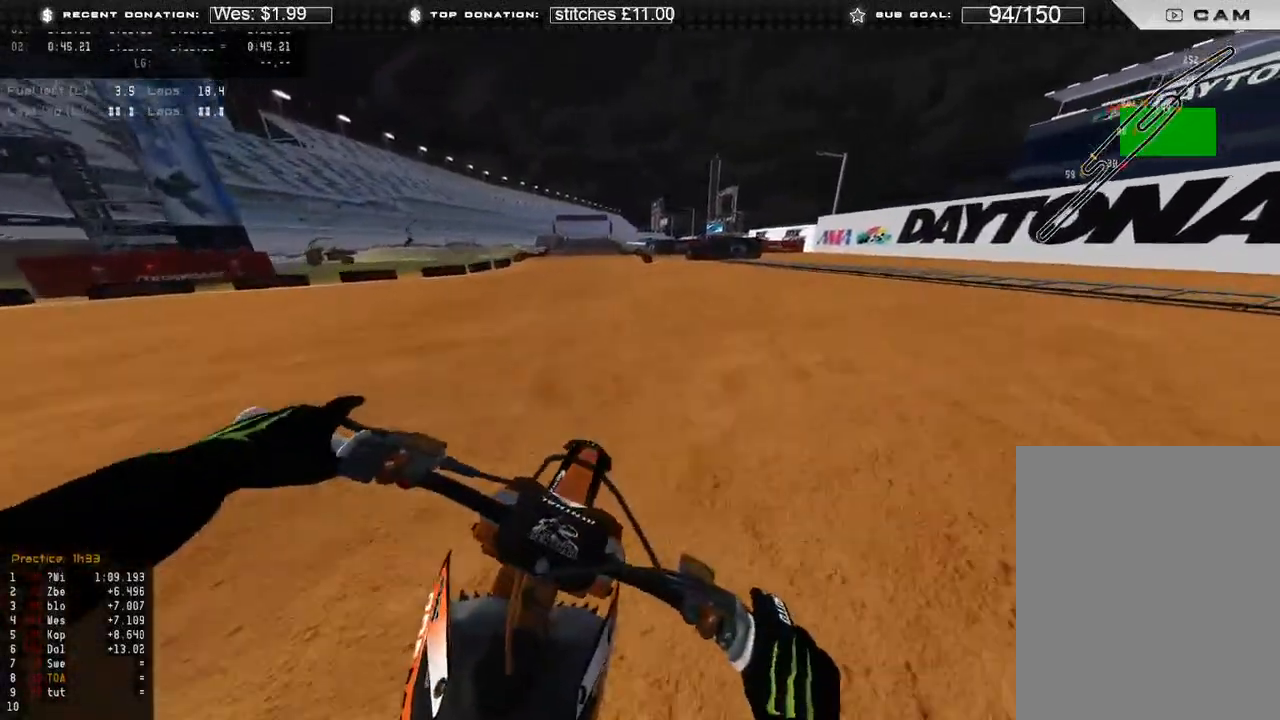
{"dt_ms": 500, "buttons": ["R2"], "left_stick": "up-left", "right_stick": "center", "events": [[17, "R3", "up"], [50, "R2", "up"], [183, "right_stick", "center"], [250, "R2", "down"], [317, "left_stick", "up-left"]]}
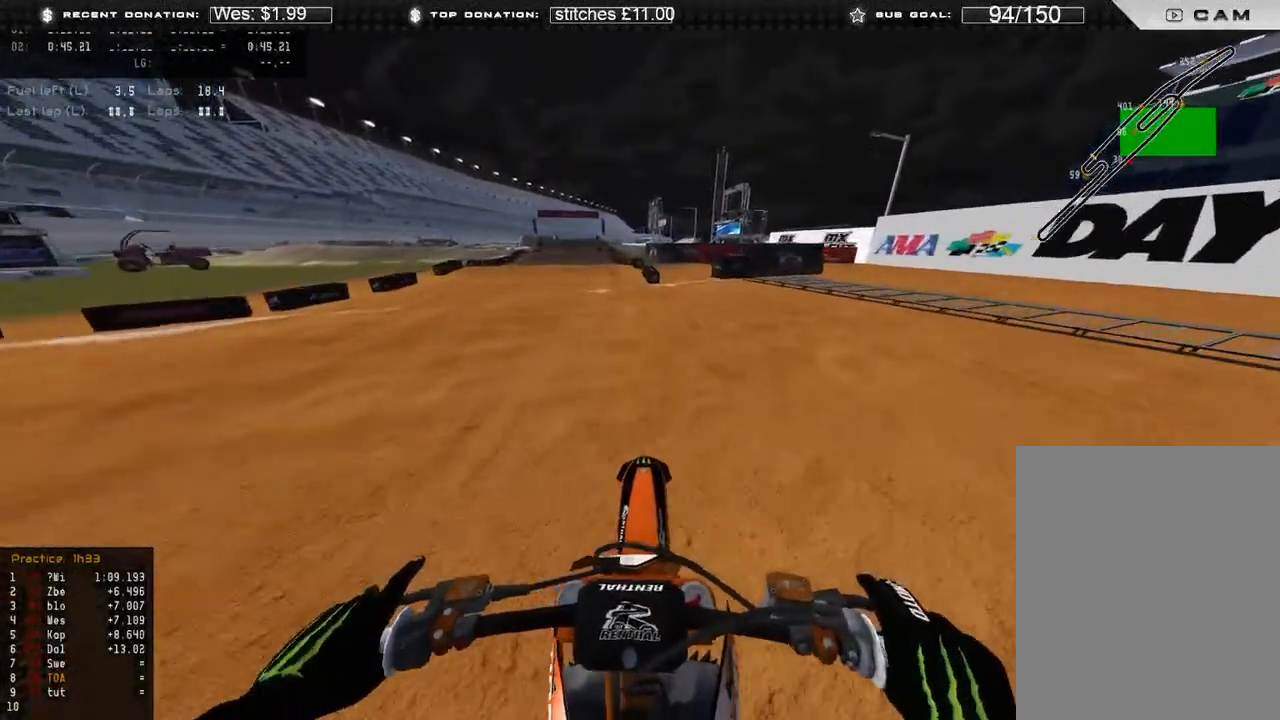
{"dt_ms": 500, "buttons": ["X", "R2"], "left_stick": "up-left", "right_stick": "down-right", "events": [[133, "right_stick", "down-right"], [183, "right_stick", "right"], [450, "right_stick", "down-right"], [483, "X", "down"]]}
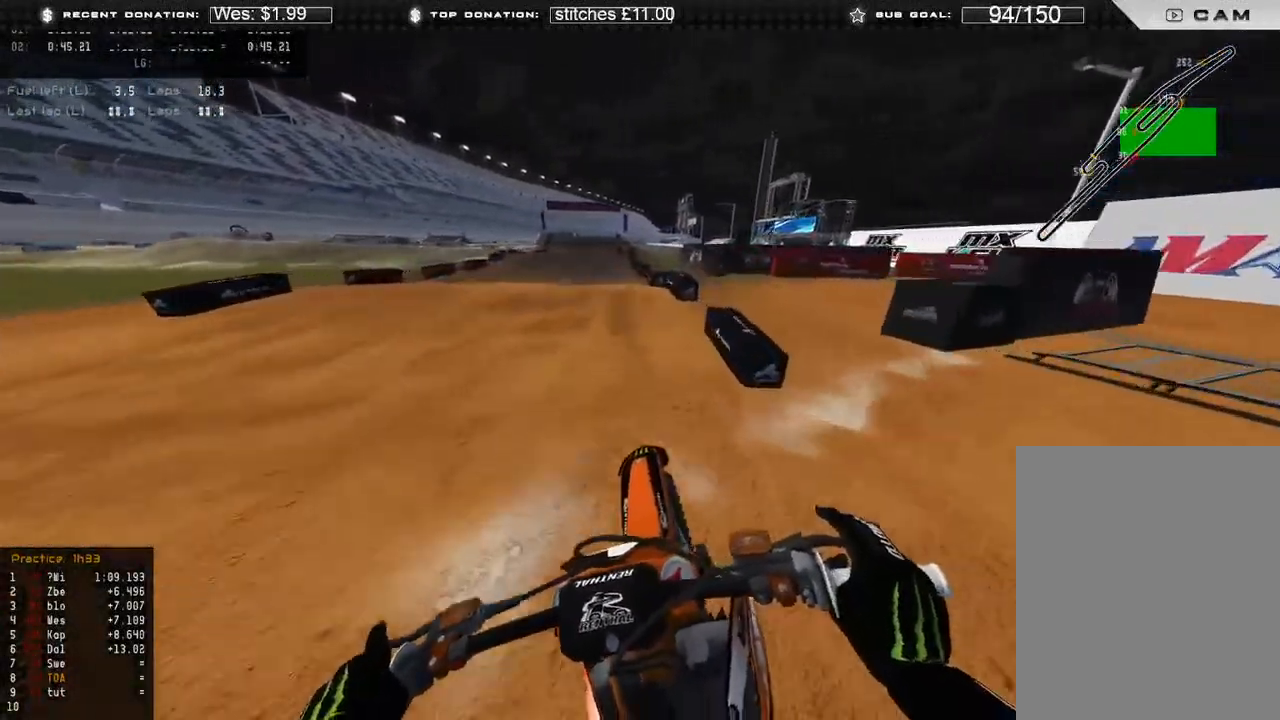
{"dt_ms": 500, "buttons": ["R2", "R3"], "left_stick": "up", "right_stick": "down", "events": [[33, "R2", "up"], [83, "X", "up"], [200, "R3", "down"], [300, "R3", "up"], [383, "left_stick", "up"], [400, "R2", "down"], [433, "R3", "down"], [483, "right_stick", "down"]]}
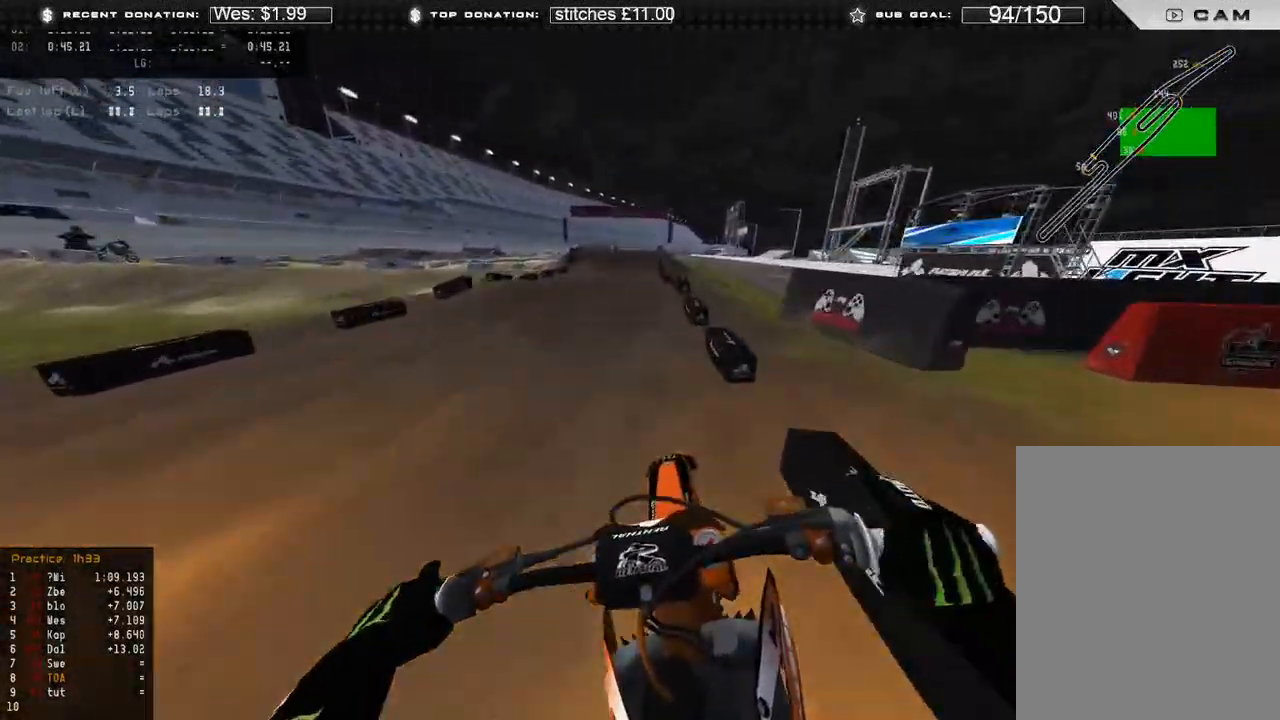
{"dt_ms": 500, "buttons": [], "left_stick": "up-left", "right_stick": "down", "events": [[33, "R3", "up"], [117, "R2", "up"], [300, "left_stick", "up-left"], [367, "R3", "down"], [467, "R3", "up"]]}
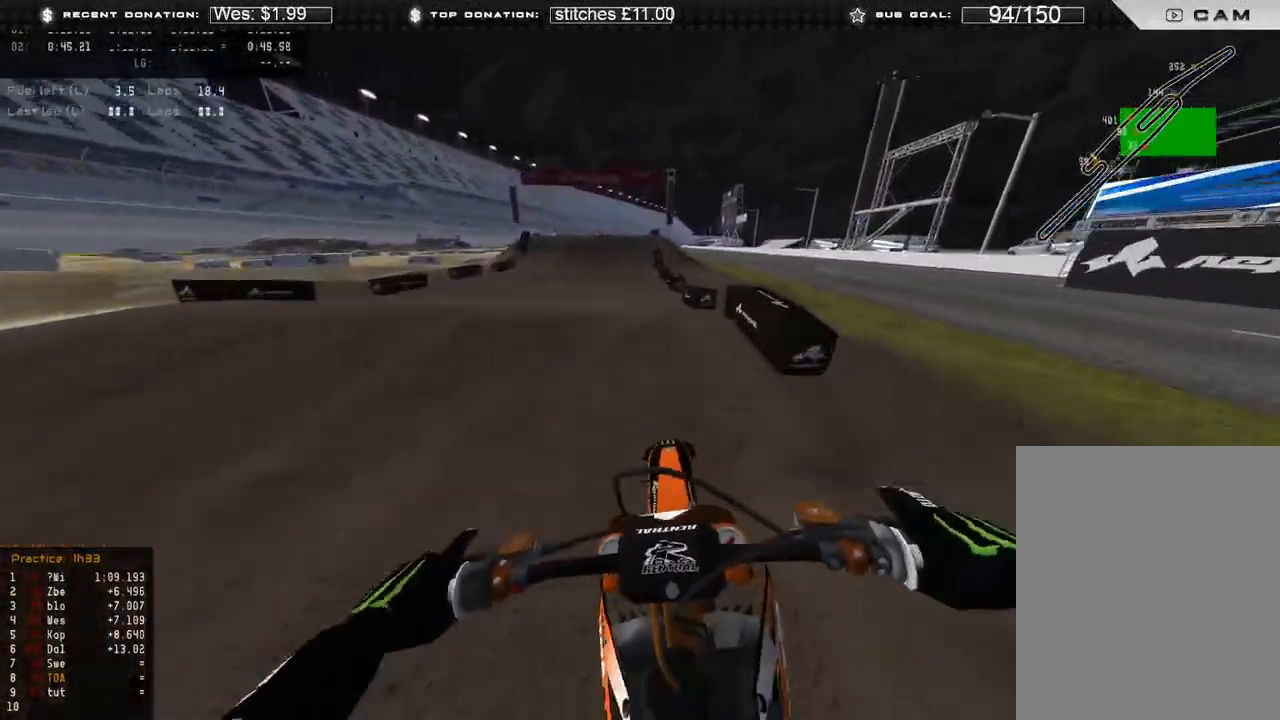
{"dt_ms": 500, "buttons": ["R2"], "left_stick": "up-right", "right_stick": "down", "events": [[33, "right_stick", "down-right"], [183, "left_stick", "up"], [267, "R2", "down"], [267, "R3", "down"], [300, "left_stick", "up-right"], [383, "R3", "up"], [400, "right_stick", "down"]]}
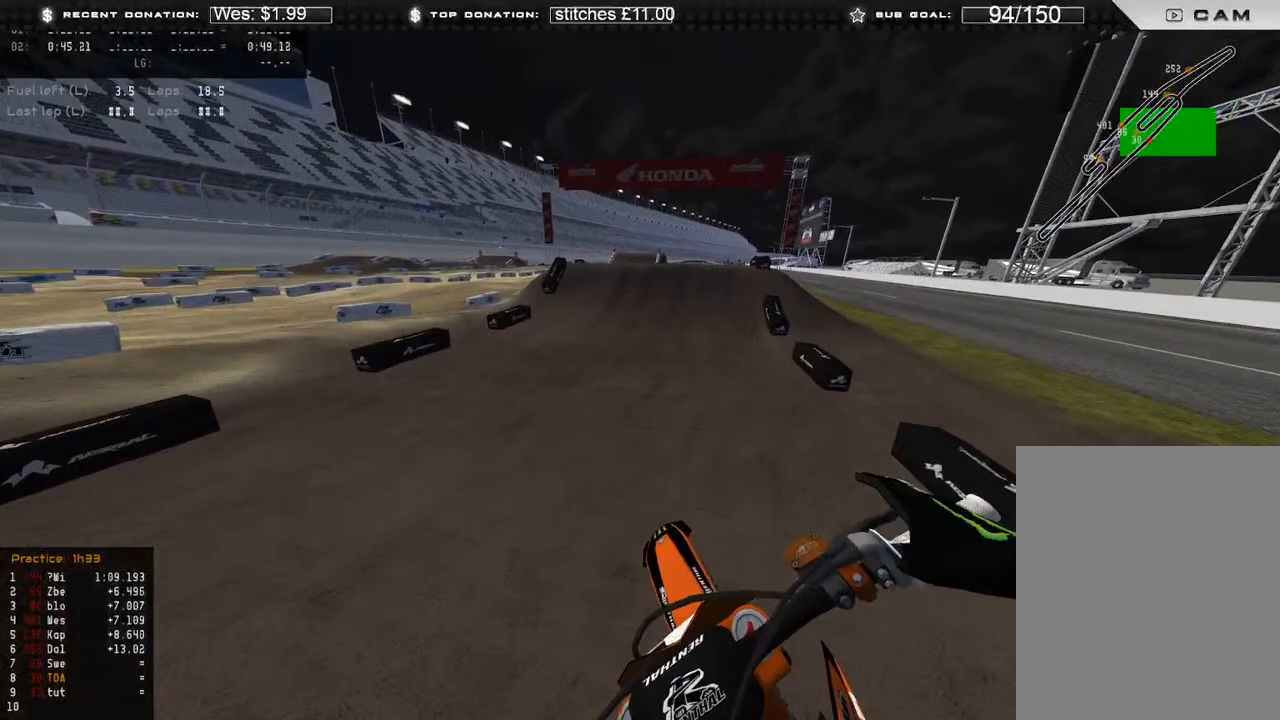
{"dt_ms": 500, "buttons": ["L2"], "left_stick": "center", "right_stick": "down", "events": [[17, "R2", "up"], [167, "left_stick", "up"], [317, "L2", "down"], [367, "R3", "down"], [450, "R3", "up"], [500, "left_stick", "center"]]}
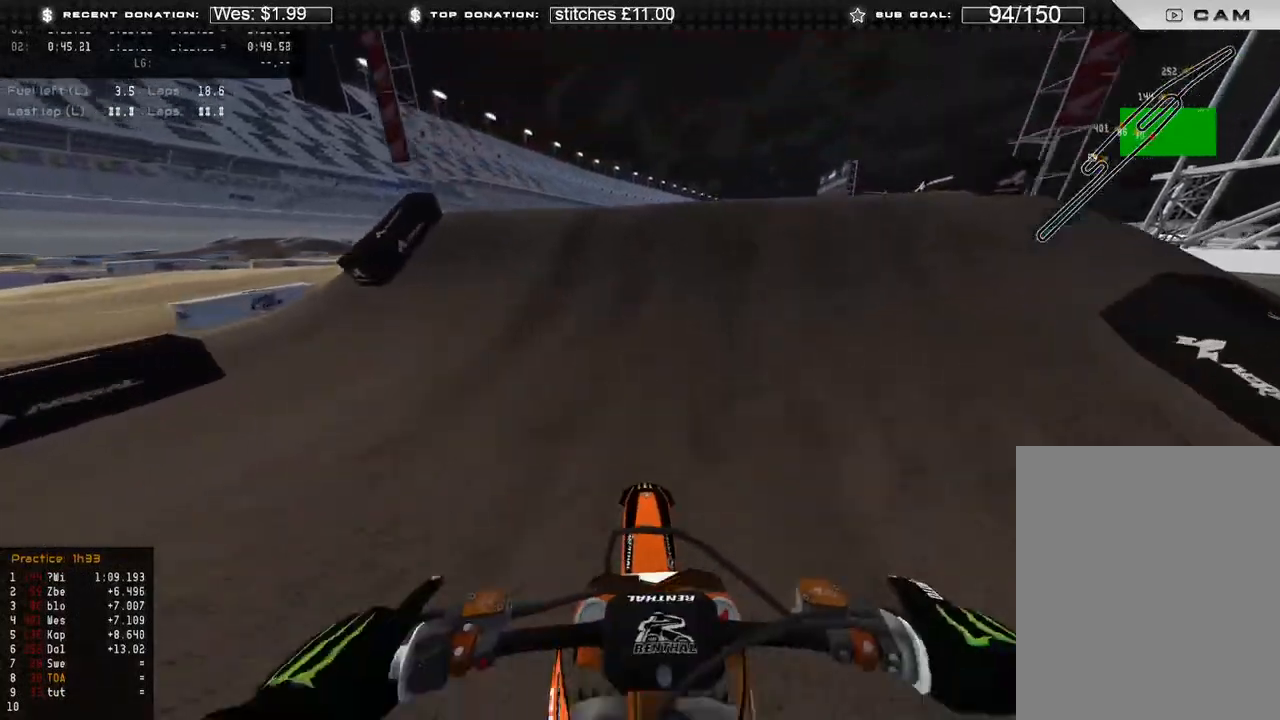
{"dt_ms": 500, "buttons": ["L2"], "left_stick": "center", "right_stick": "up", "events": [[50, "right_stick", "center"], [150, "right_stick", "up"]]}
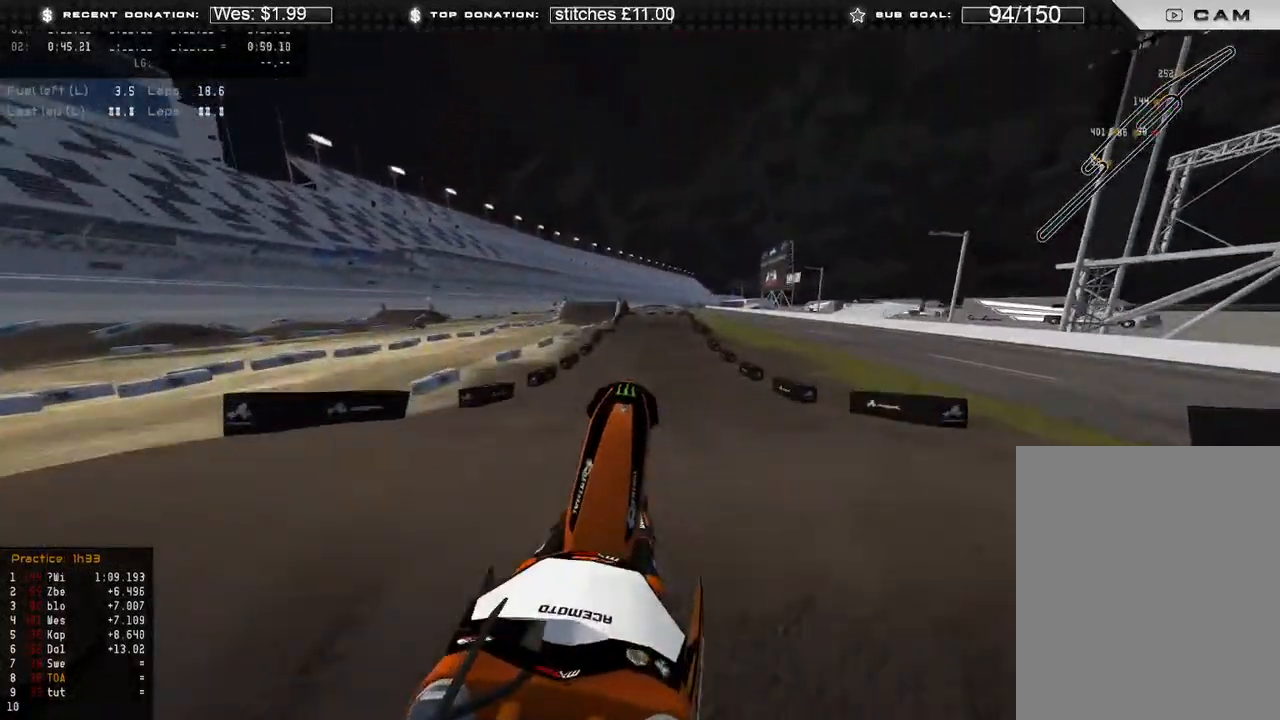
{"dt_ms": 500, "buttons": ["L1"], "left_stick": "center", "right_stick": "right", "events": [[33, "right_stick", "up-right"], [233, "right_stick", "right"], [283, "L2", "up"], [450, "L1", "down"]]}
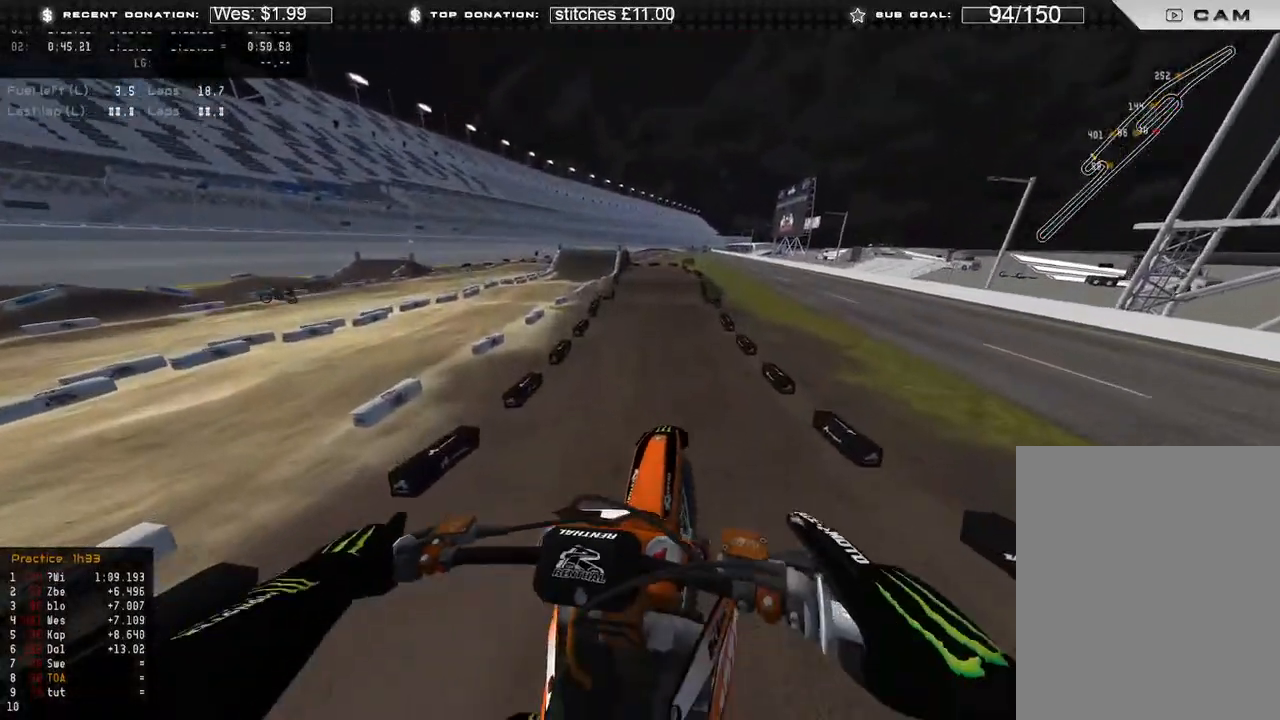
{"dt_ms": 500, "buttons": ["R2"], "left_stick": "center", "right_stick": "up-right", "events": [[150, "R2", "down"], [250, "right_stick", "up-right"], [300, "L1", "up"]]}
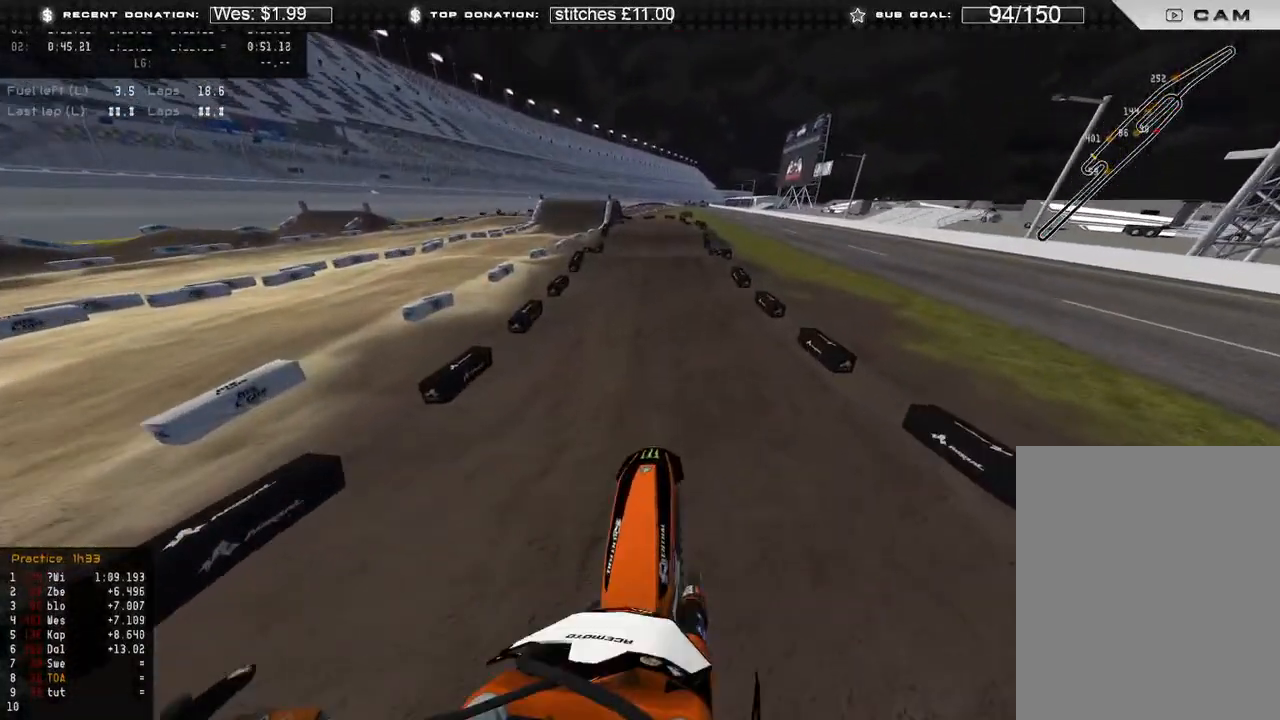
{"dt_ms": 500, "buttons": ["R2"], "left_stick": "center", "right_stick": "up-right", "events": [[200, "right_stick", "center"], [383, "right_stick", "up-right"]]}
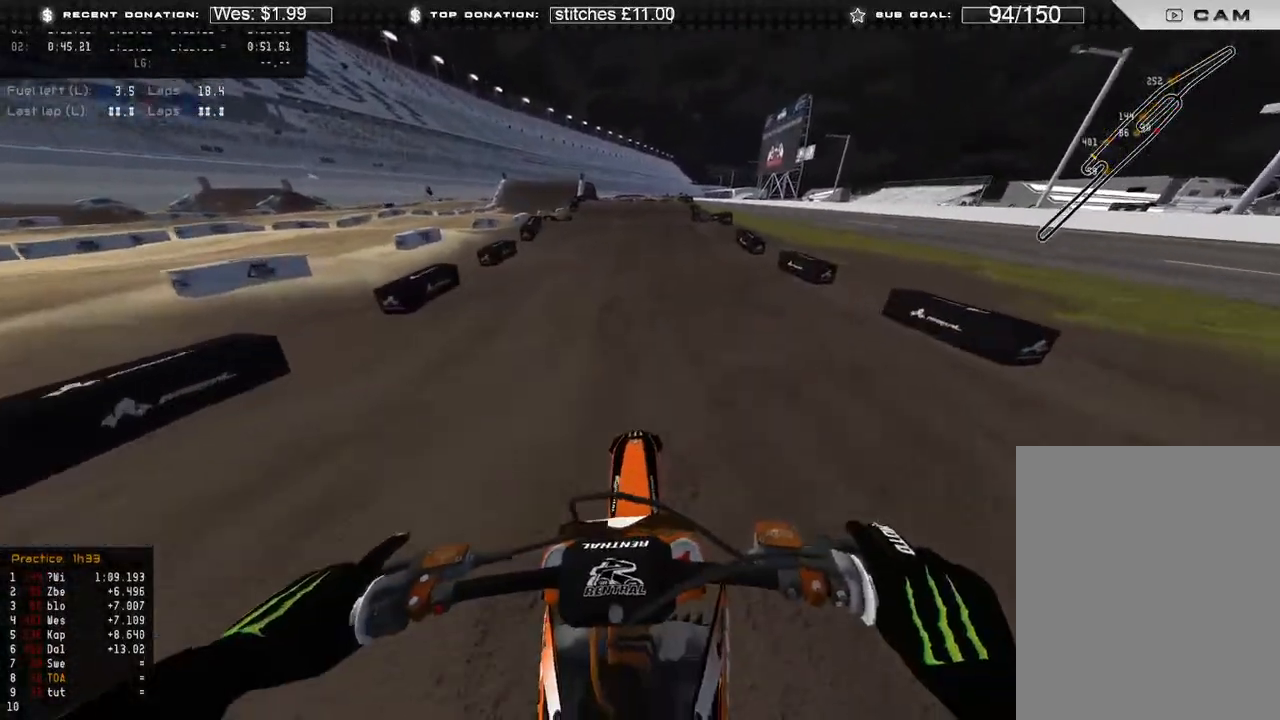
{"dt_ms": 500, "buttons": ["R2"], "left_stick": "center", "right_stick": "center", "events": [[50, "L3", "down"], [183, "L3", "up"], [250, "right_stick", "up"], [333, "R3", "down"], [367, "right_stick", "center"], [400, "R3", "up"]]}
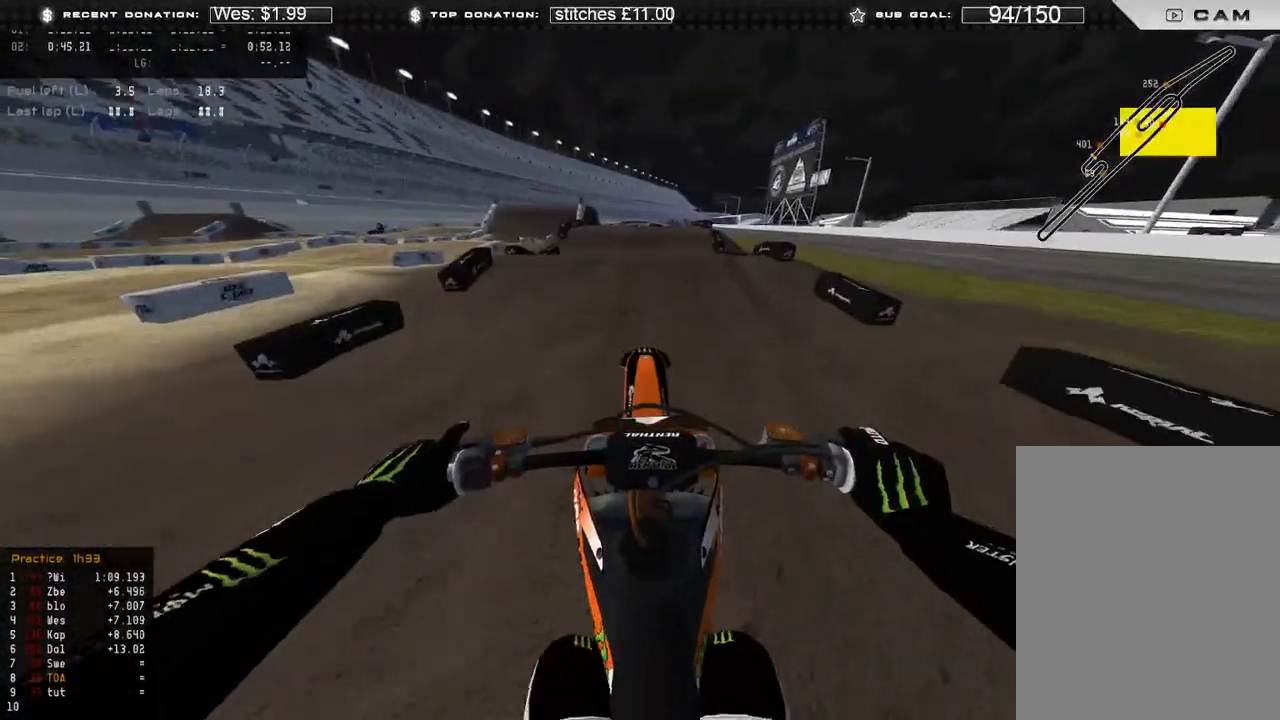
{"dt_ms": 500, "buttons": [], "left_stick": "center", "right_stick": "center", "events": [[150, "right_stick", "up"], [267, "right_stick", "center"], [300, "R2", "up"]]}
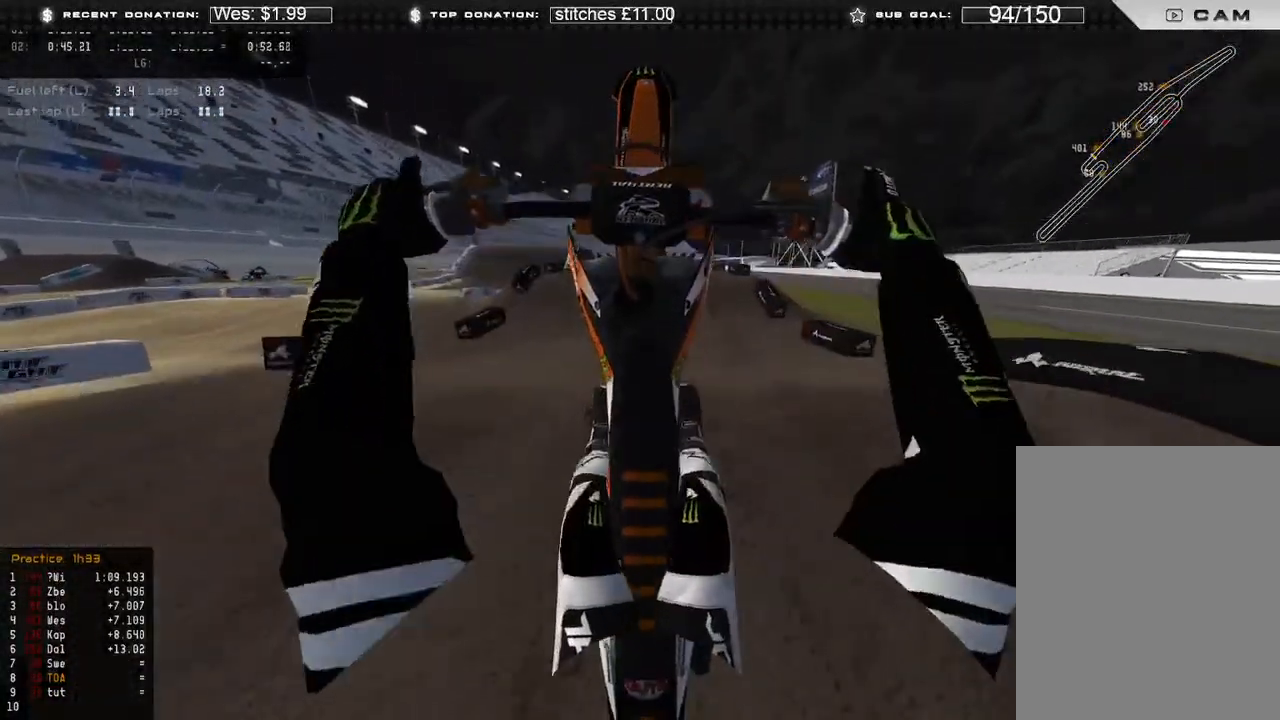
{"dt_ms": 500, "buttons": [], "left_stick": "up-left", "right_stick": "down", "events": [[17, "L2", "down"], [100, "L2", "up"], [400, "right_stick", "down"], [500, "left_stick", "up-left"]]}
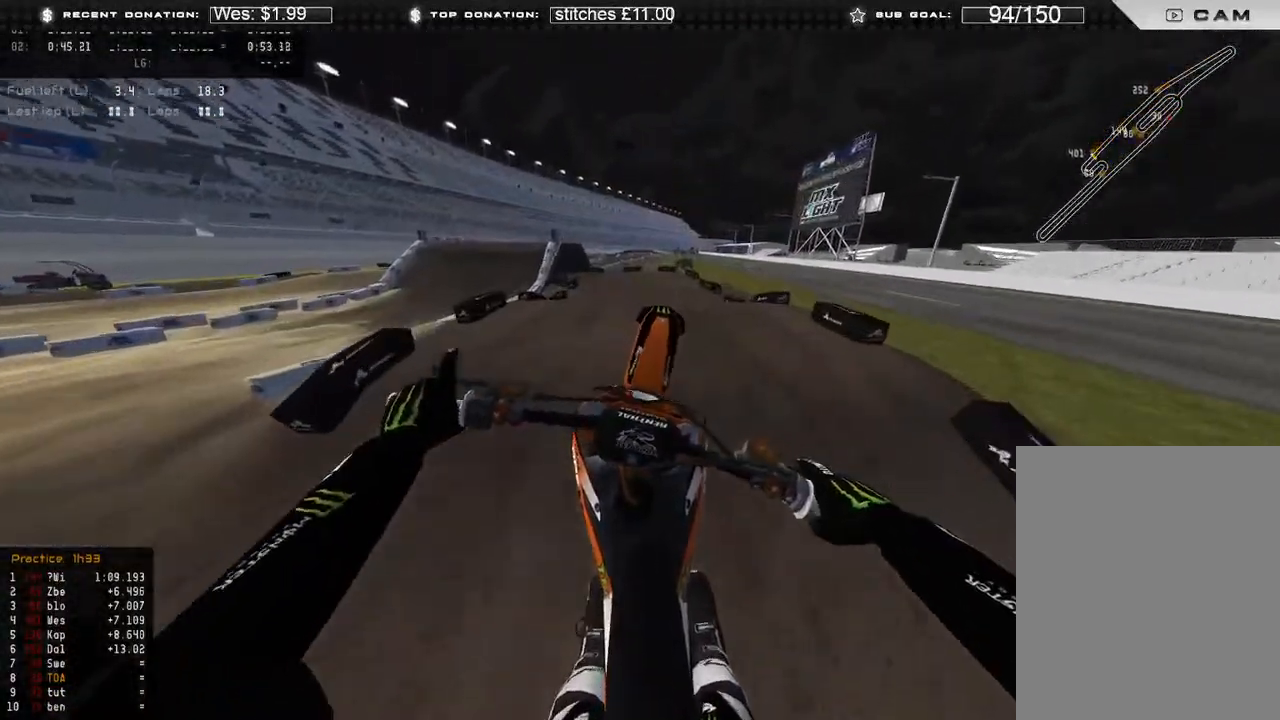
{"dt_ms": 500, "buttons": ["R2"], "left_stick": "up-left", "right_stick": "center", "events": [[33, "R2", "down"], [133, "right_stick", "down-right"], [167, "R3", "down"], [267, "R3", "up"], [350, "R3", "down"], [417, "R3", "up"], [483, "right_stick", "center"]]}